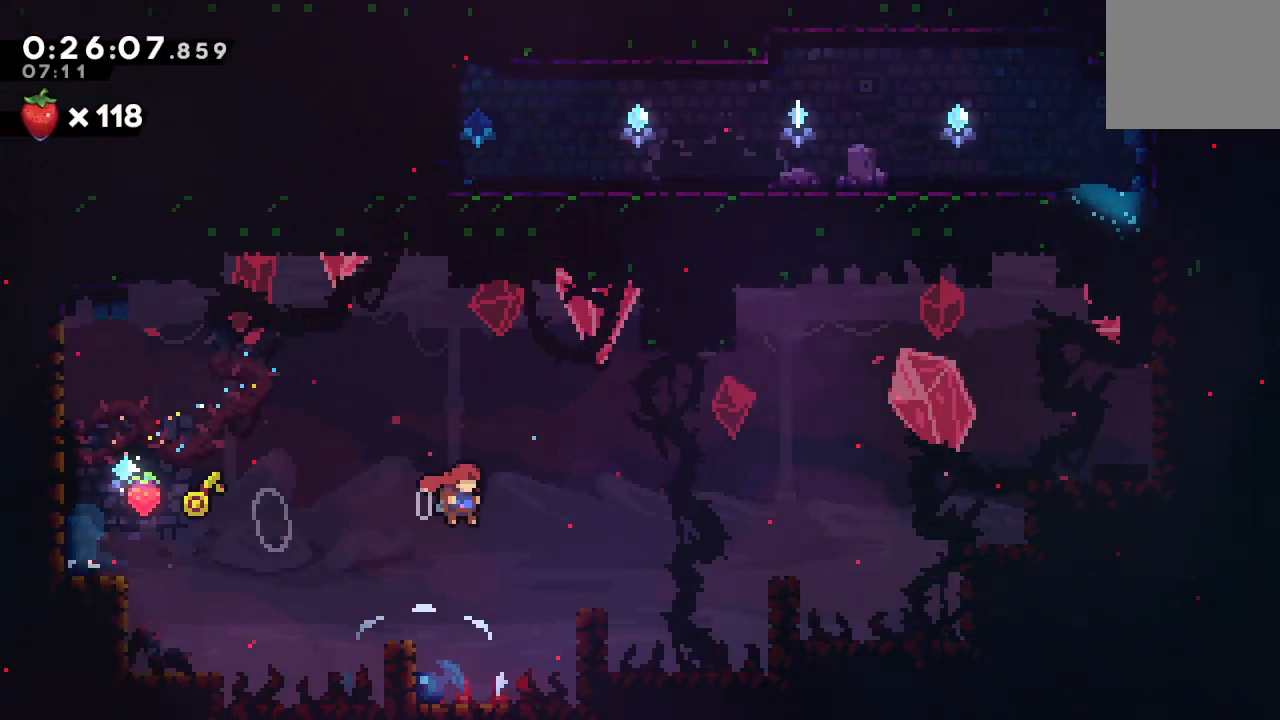
Gameplay with a controller (PlayStation layout); each line is a JSON object with the inputs held at the frame after it. "events" lists button and stick changes between this image and that frame as [ms after this image, input, new state], when the widget could be followed in between. Not read: L3 R3.
{"buttons": ["CIRCLE", "L2", "R1", "DPAD_RIGHT"], "left_stick": "center", "right_stick": "center", "events": [[217, "CROSS", "down"], [300, "R1", "down"], [333, "CROSS", "up"], [400, "L2", "down"]]}
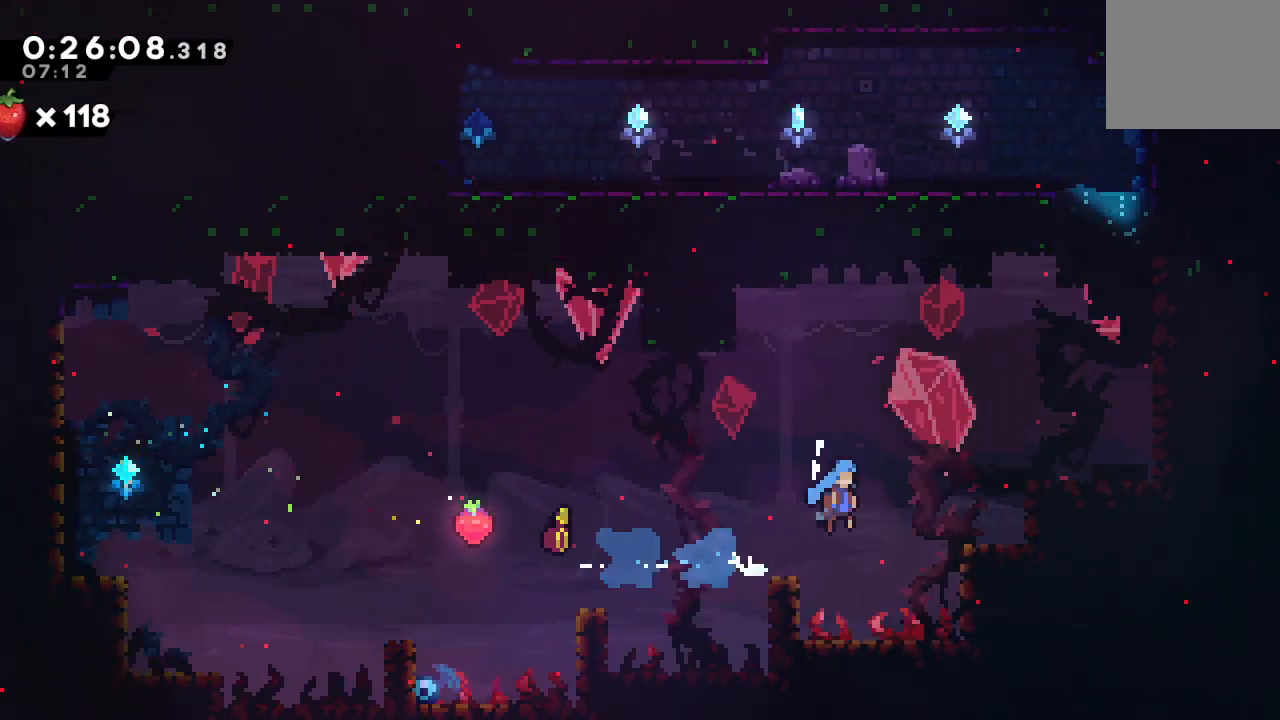
{"buttons": ["R1", "DPAD_RIGHT"], "left_stick": "center", "right_stick": "center", "events": [[300, "CIRCLE", "up"], [300, "L2", "up"]]}
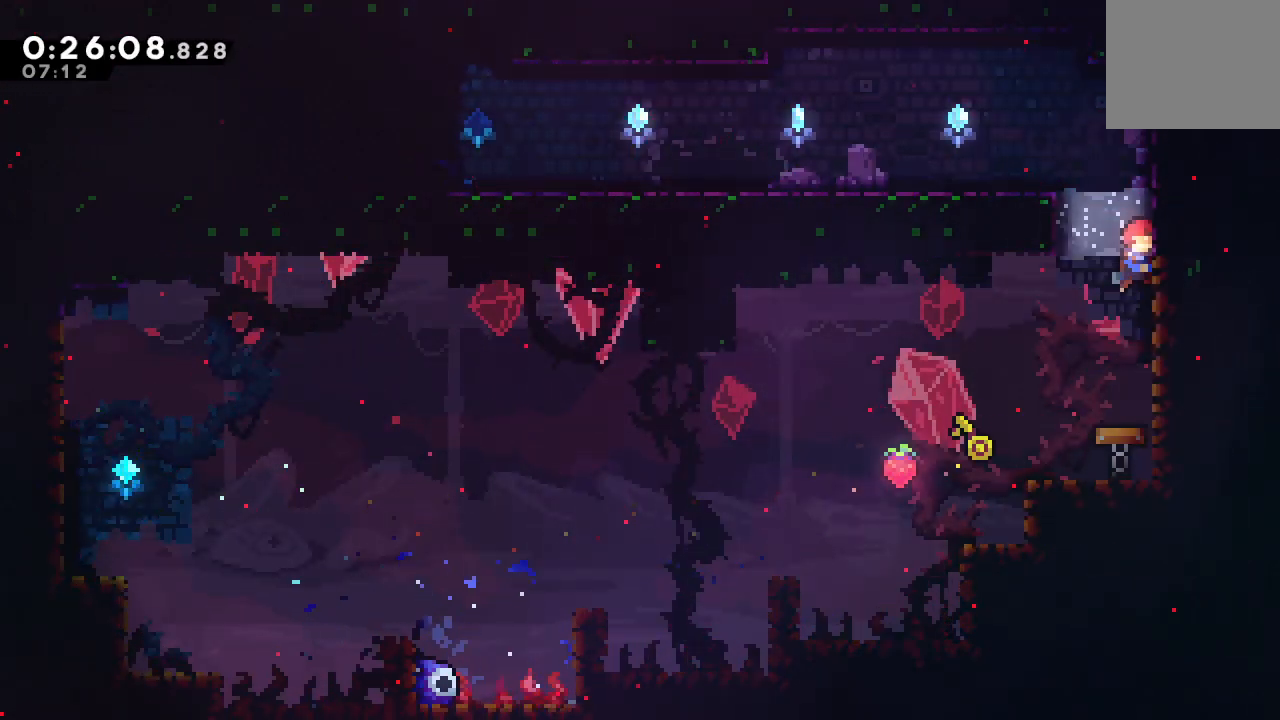
{"buttons": ["DPAD_DOWN", "DPAD_LEFT"], "left_stick": "center", "right_stick": "center", "events": [[50, "DPAD_RIGHT", "up"], [83, "CIRCLE", "down"], [100, "DPAD_LEFT", "down"], [367, "CIRCLE", "up"], [400, "R1", "up"], [450, "DPAD_DOWN", "down"]]}
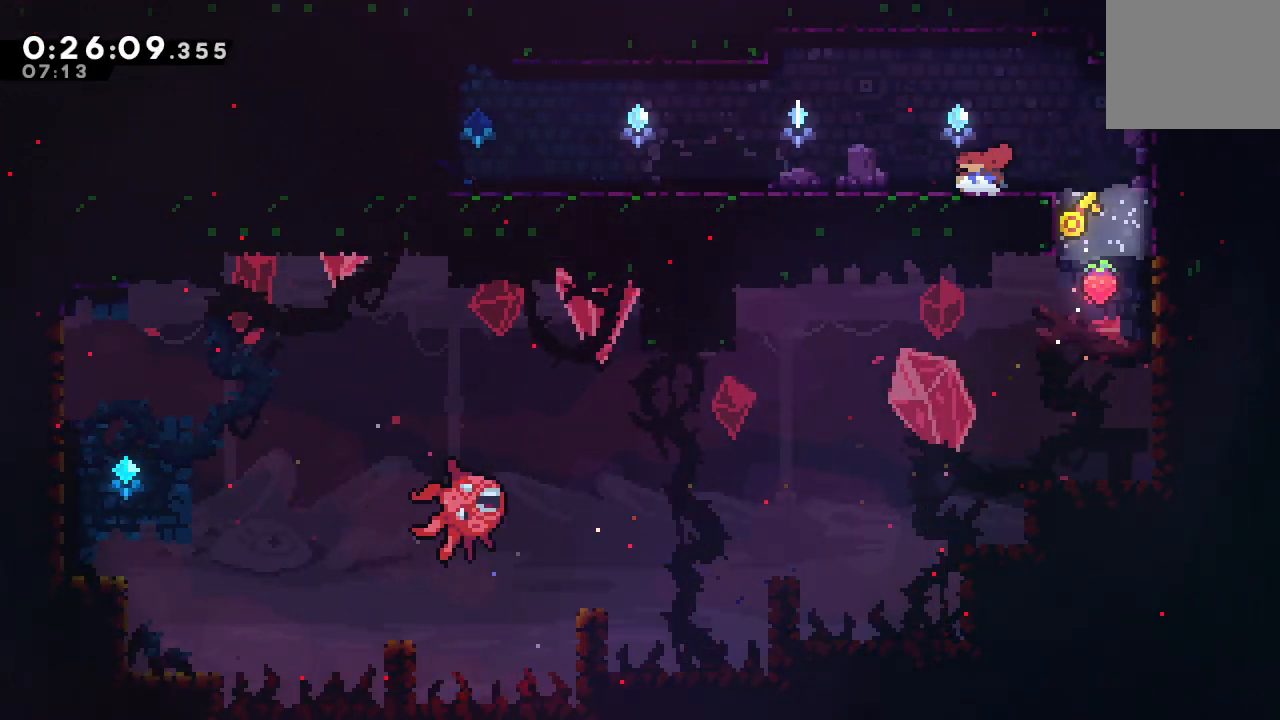
{"buttons": ["L2", "DPAD_DOWN", "DPAD_LEFT"], "left_stick": "center", "right_stick": "center", "events": [[33, "CROSS", "down"], [150, "CROSS", "up"], [217, "L2", "down"], [283, "CROSS", "down"], [333, "L2", "up"], [417, "CROSS", "up"], [483, "L2", "down"]]}
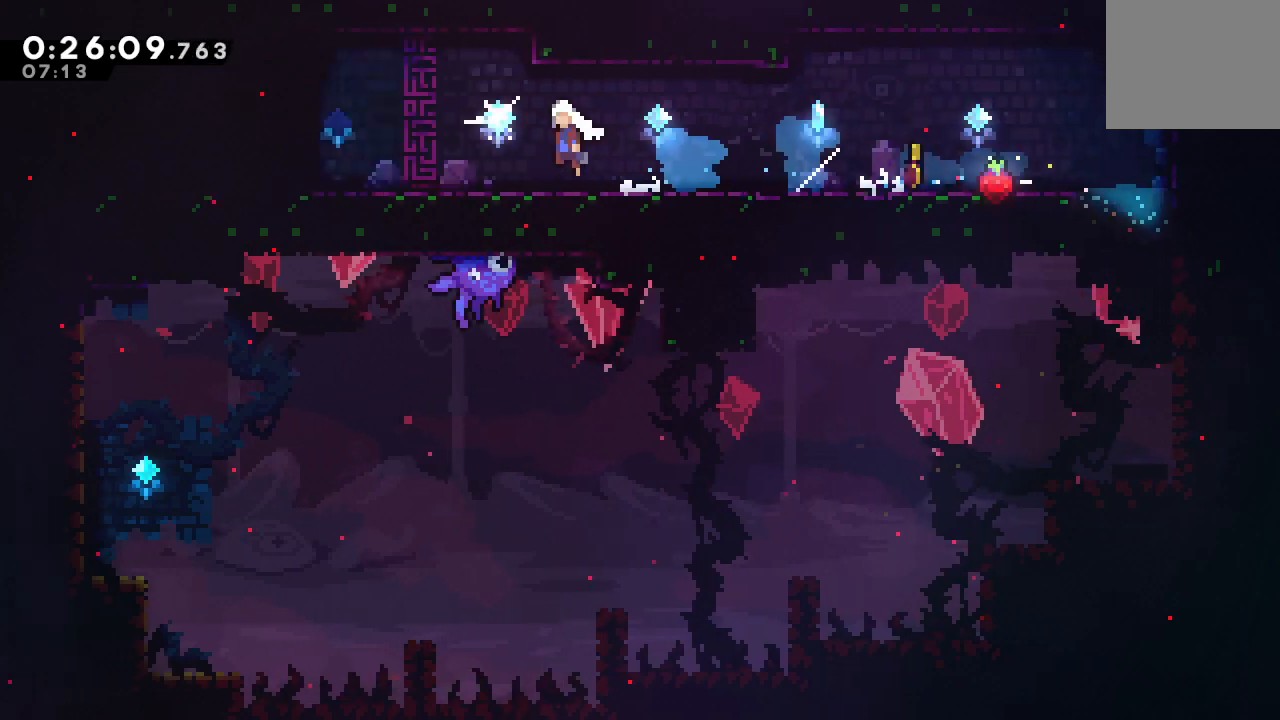
{"buttons": ["DPAD_LEFT"], "left_stick": "center", "right_stick": "center", "events": [[33, "CROSS", "down"], [100, "L2", "up"], [150, "CROSS", "up"], [233, "L2", "down"], [267, "CROSS", "down"], [383, "L2", "up"], [400, "CROSS", "up"], [500, "DPAD_DOWN", "up"]]}
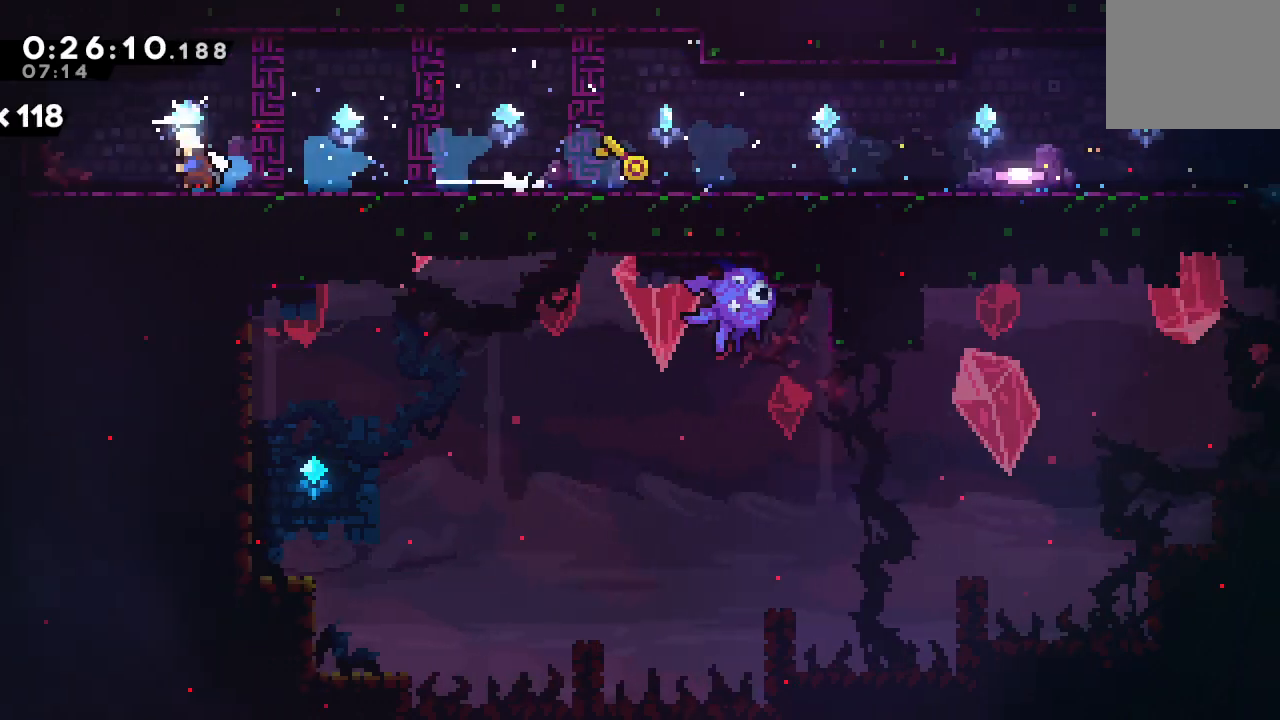
{"buttons": ["DPAD_LEFT"], "left_stick": "center", "right_stick": "center", "events": [[100, "CROSS", "down"], [100, "DPAD_LEFT", "up"], [100, "DPAD_UP", "down"], [250, "CROSS", "up"], [250, "DPAD_UP", "up"], [317, "DPAD_LEFT", "down"], [350, "CIRCLE", "down"], [433, "CIRCLE", "up"]]}
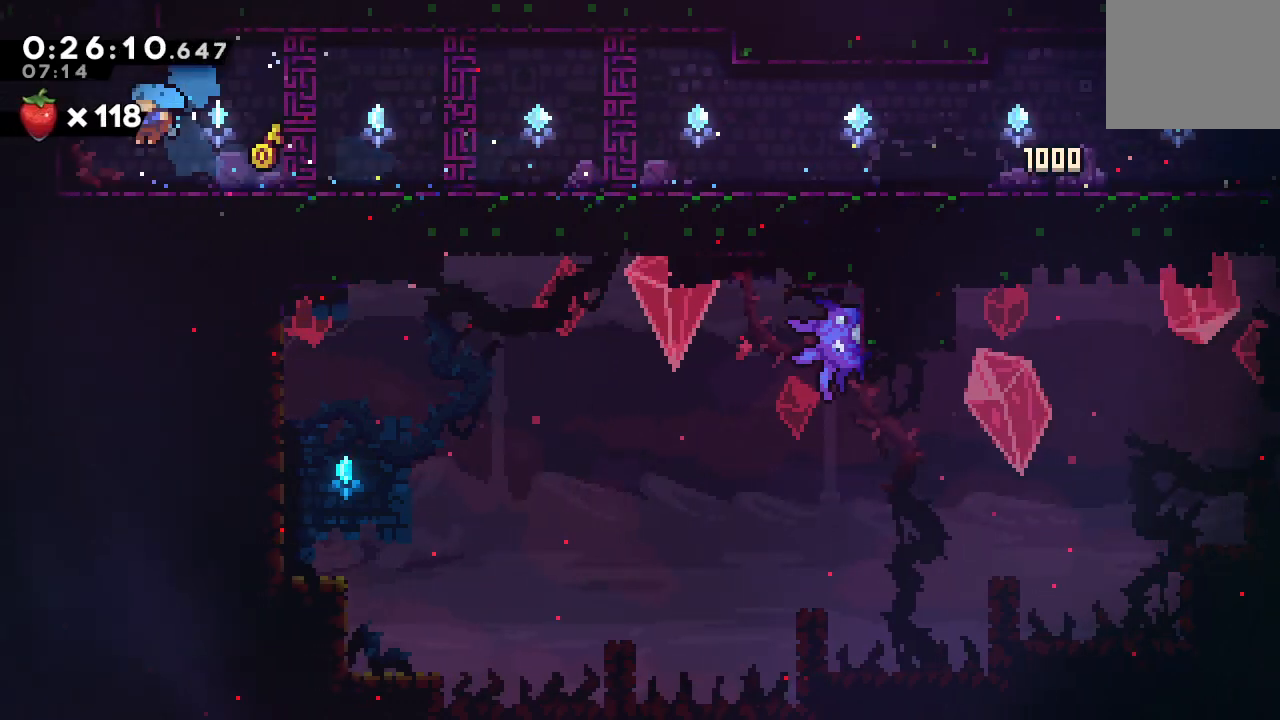
{"buttons": ["CIRCLE", "R1", "DPAD_LEFT"], "left_stick": "center", "right_stick": "center", "events": [[100, "DPAD_LEFT", "up"], [117, "CROSS", "down"], [117, "DPAD_UP", "down"], [267, "CROSS", "up"], [267, "DPAD_UP", "up"], [350, "CIRCLE", "down"], [383, "DPAD_LEFT", "down"], [433, "R1", "down"]]}
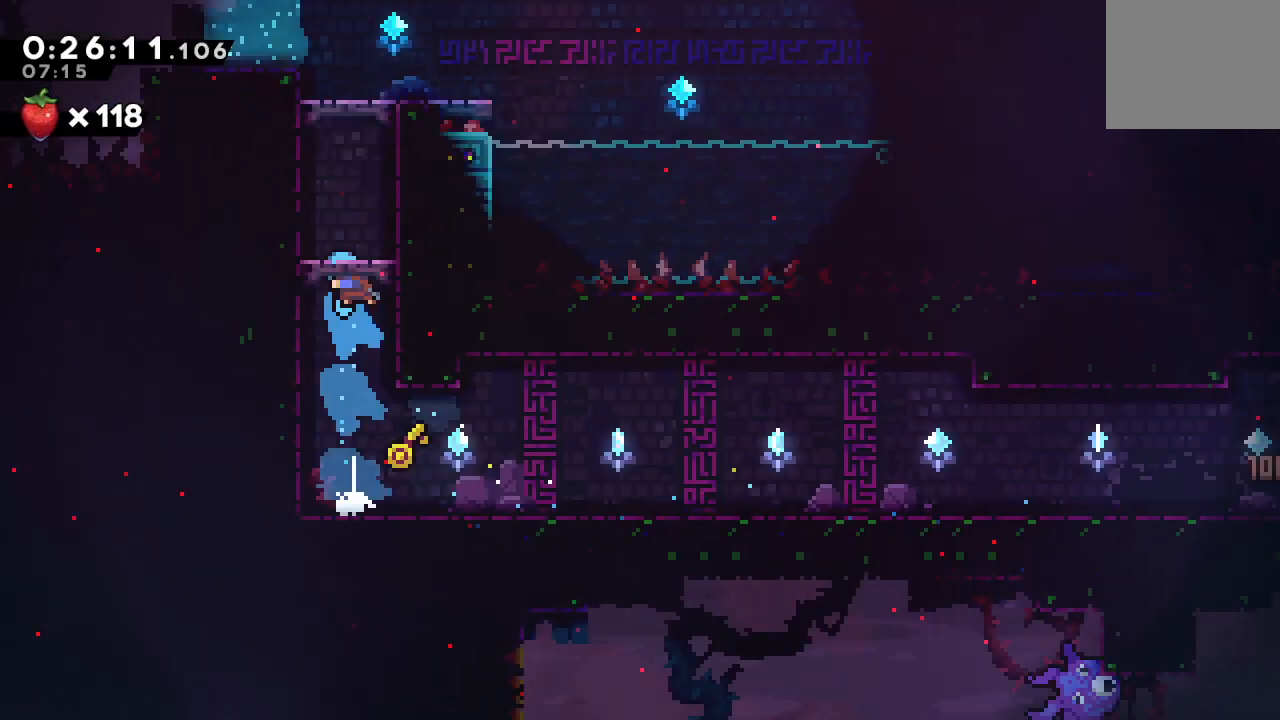
{"buttons": ["CIRCLE", "R1", "DPAD_LEFT"], "left_stick": "center", "right_stick": "center", "events": [[217, "CIRCLE", "up"], [467, "CIRCLE", "down"]]}
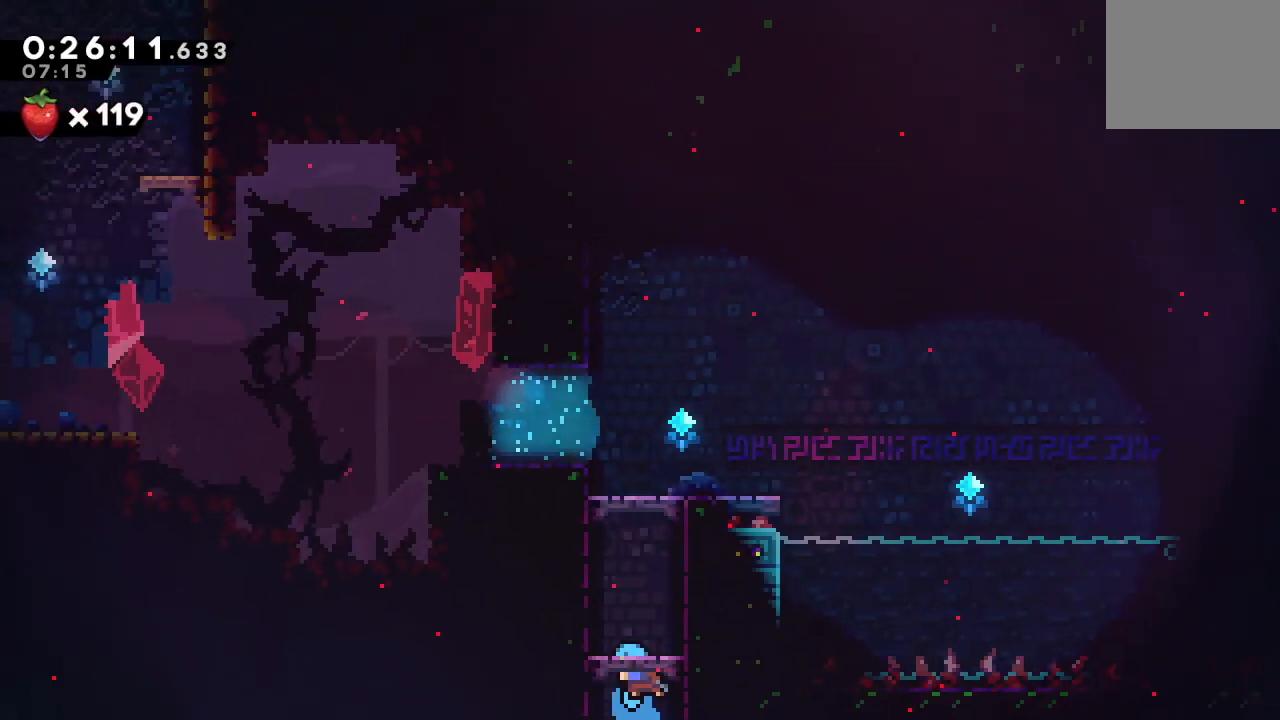
{"buttons": ["CIRCLE", "L2", "R1", "DPAD_LEFT"], "left_stick": "center", "right_stick": "center", "events": [[167, "L2", "down"], [233, "L2", "up"], [317, "L2", "down"], [367, "L2", "up"], [450, "L2", "down"]]}
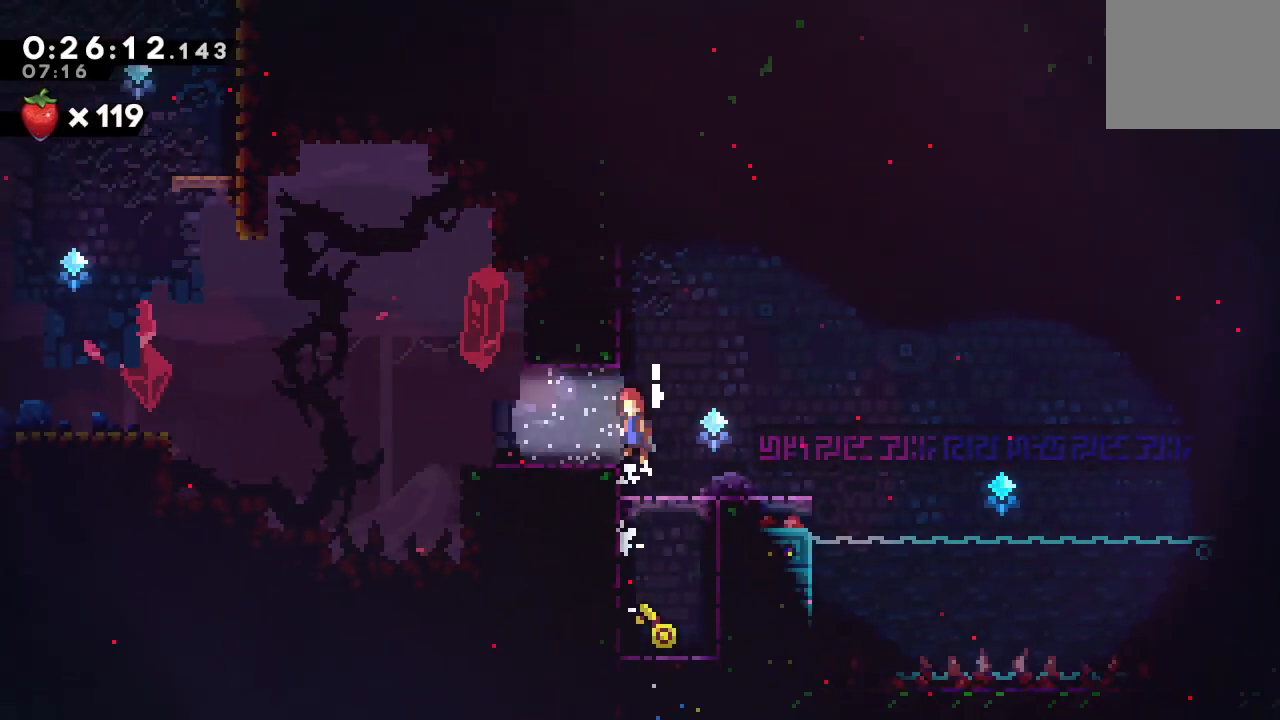
{"buttons": ["CIRCLE", "DPAD_LEFT"], "left_stick": "center", "right_stick": "center", "events": [[50, "CIRCLE", "up"], [50, "L2", "up"], [67, "R1", "up"], [83, "DPAD_DOWN", "down"], [117, "CROSS", "down"], [233, "CROSS", "up"], [283, "DPAD_DOWN", "up"], [317, "CIRCLE", "down"]]}
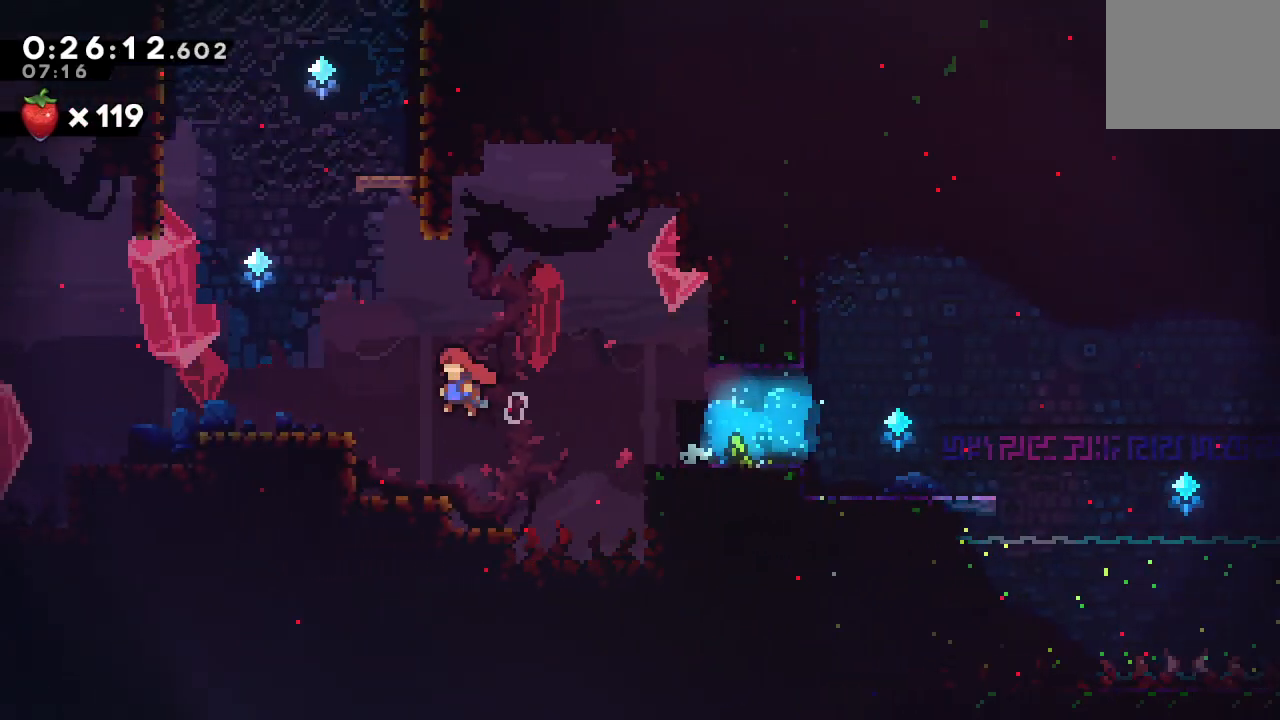
{"buttons": ["CIRCLE", "DPAD_LEFT"], "left_stick": "center", "right_stick": "center", "events": [[83, "CIRCLE", "up"], [100, "DPAD_DOWN", "down"], [133, "CROSS", "down"], [267, "CROSS", "up"], [283, "DPAD_DOWN", "up"], [333, "CIRCLE", "down"]]}
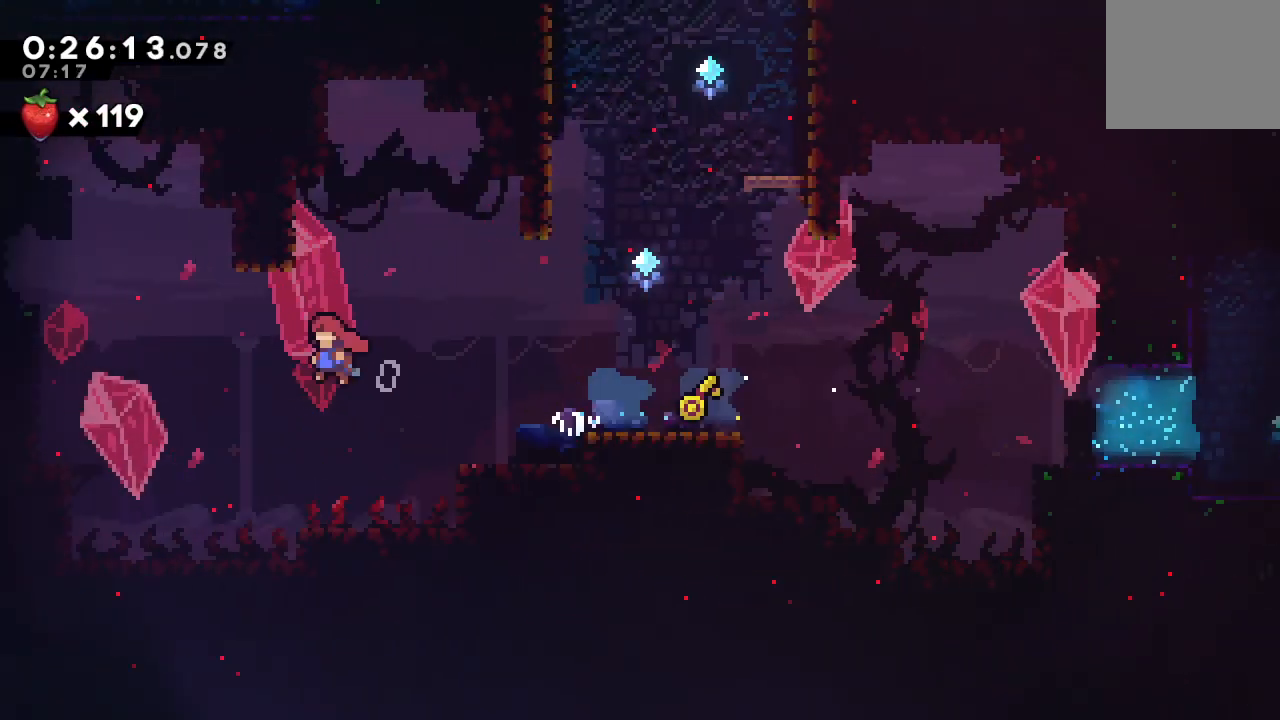
{"buttons": ["CIRCLE", "TRIANGLE", "R1", "DPAD_LEFT"], "left_stick": "center", "right_stick": "center", "events": [[183, "CROSS", "down"], [183, "DPAD_UP", "down"], [250, "R1", "down"], [300, "CROSS", "up"], [333, "DPAD_UP", "up"], [333, "TRIANGLE", "down"]]}
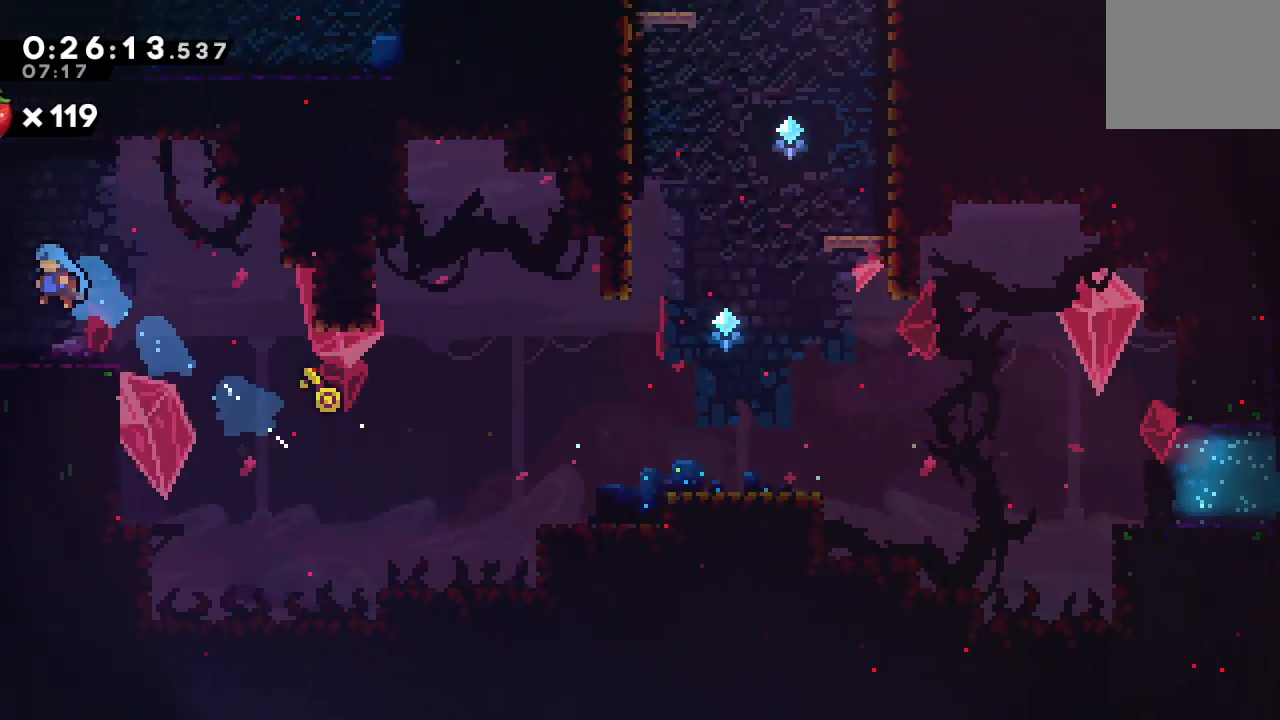
{"buttons": ["DPAD_LEFT"], "left_stick": "center", "right_stick": "center", "events": [[83, "TRIANGLE", "up"], [100, "CIRCLE", "up"], [100, "R1", "up"]]}
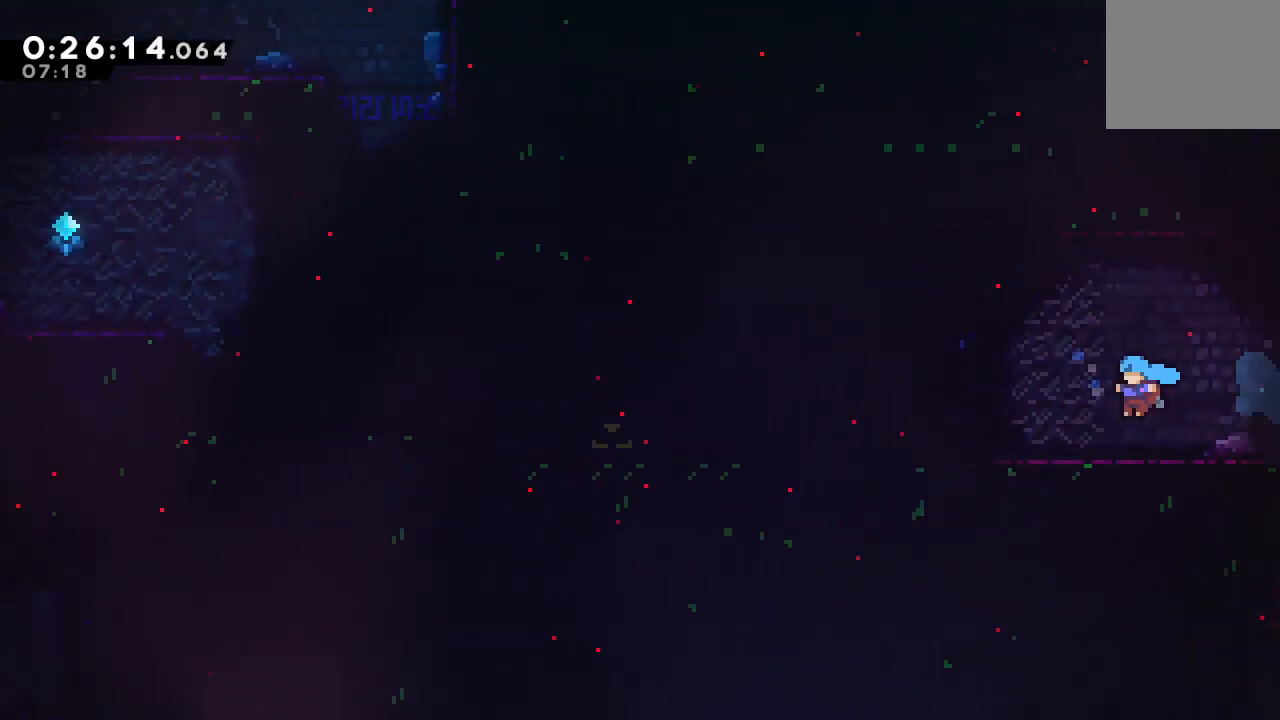
{"buttons": ["DPAD_LEFT"], "left_stick": "center", "right_stick": "center", "events": [[250, "DPAD_LEFT", "up"], [283, "DPAD_LEFT", "down"], [300, "DPAD_DOWN", "down"], [333, "CROSS", "down"], [467, "CROSS", "up"], [483, "DPAD_DOWN", "up"]]}
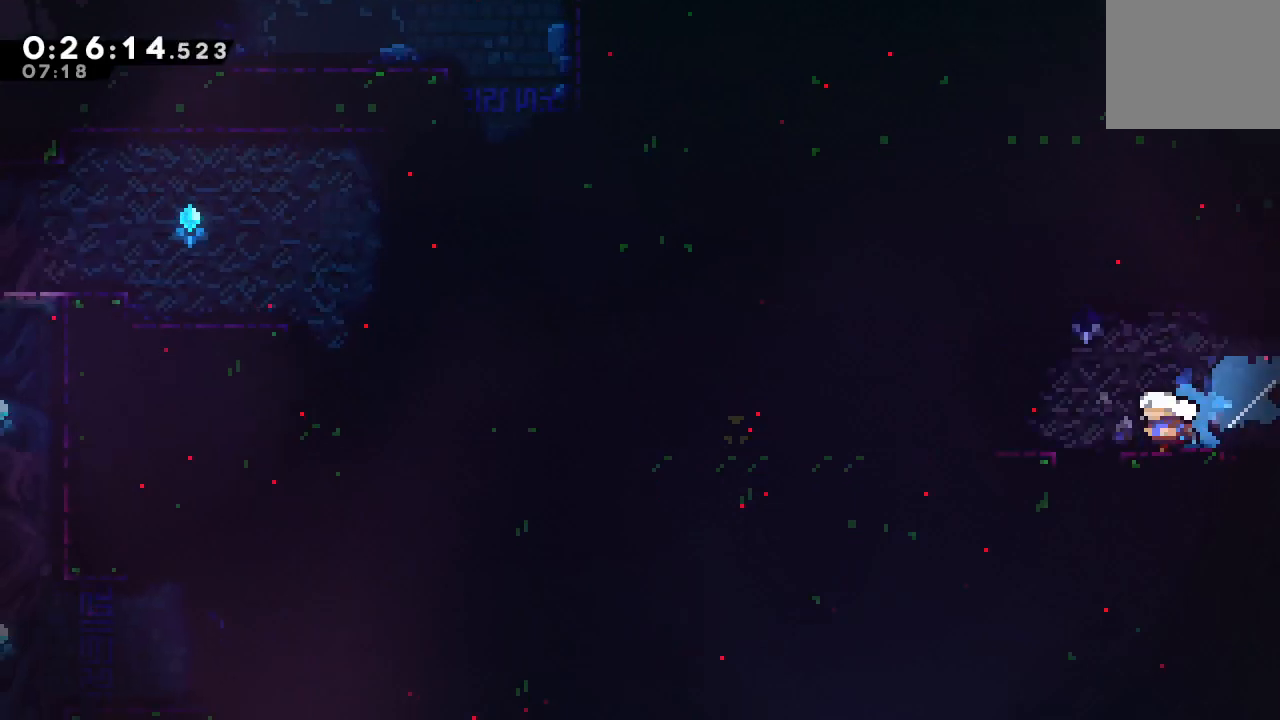
{"buttons": ["CROSS", "CIRCLE", "DPAD_DOWN"], "left_stick": "center", "right_stick": "center", "events": [[33, "CIRCLE", "down"], [317, "DPAD_LEFT", "up"], [333, "DPAD_DOWN", "down"], [383, "CROSS", "down"]]}
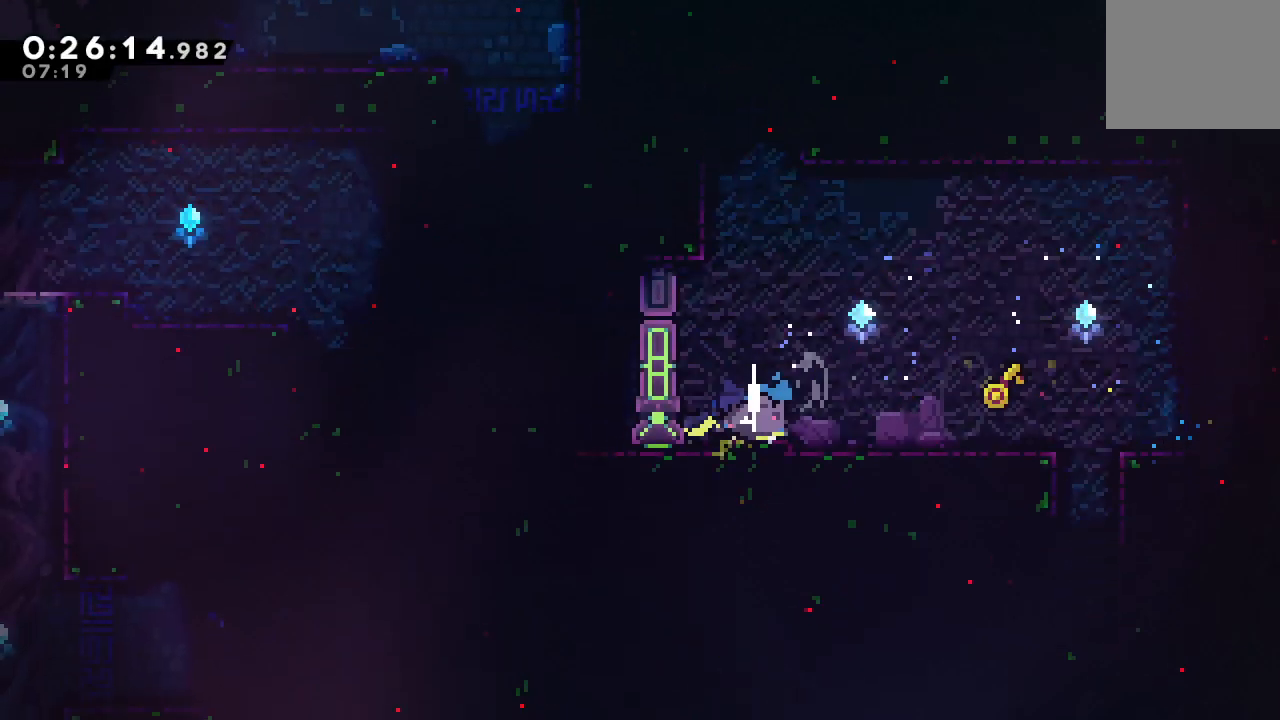
{"buttons": ["CIRCLE", "TRIANGLE", "L2", "R1", "DPAD_LEFT"], "left_stick": "center", "right_stick": "center", "events": [[17, "CROSS", "up"], [33, "DPAD_DOWN", "up"], [50, "CIRCLE", "up"], [150, "DPAD_RIGHT", "down"], [167, "DPAD_DOWN", "down"], [217, "DPAD_RIGHT", "up"], [233, "DPAD_DOWN", "up"], [267, "DPAD_DOWN", "down"], [267, "DPAD_LEFT", "down"], [283, "CROSS", "down"], [350, "R1", "down"], [383, "CROSS", "up"], [400, "DPAD_DOWN", "up"], [450, "CIRCLE", "down"], [483, "TRIANGLE", "down"], [500, "L2", "down"]]}
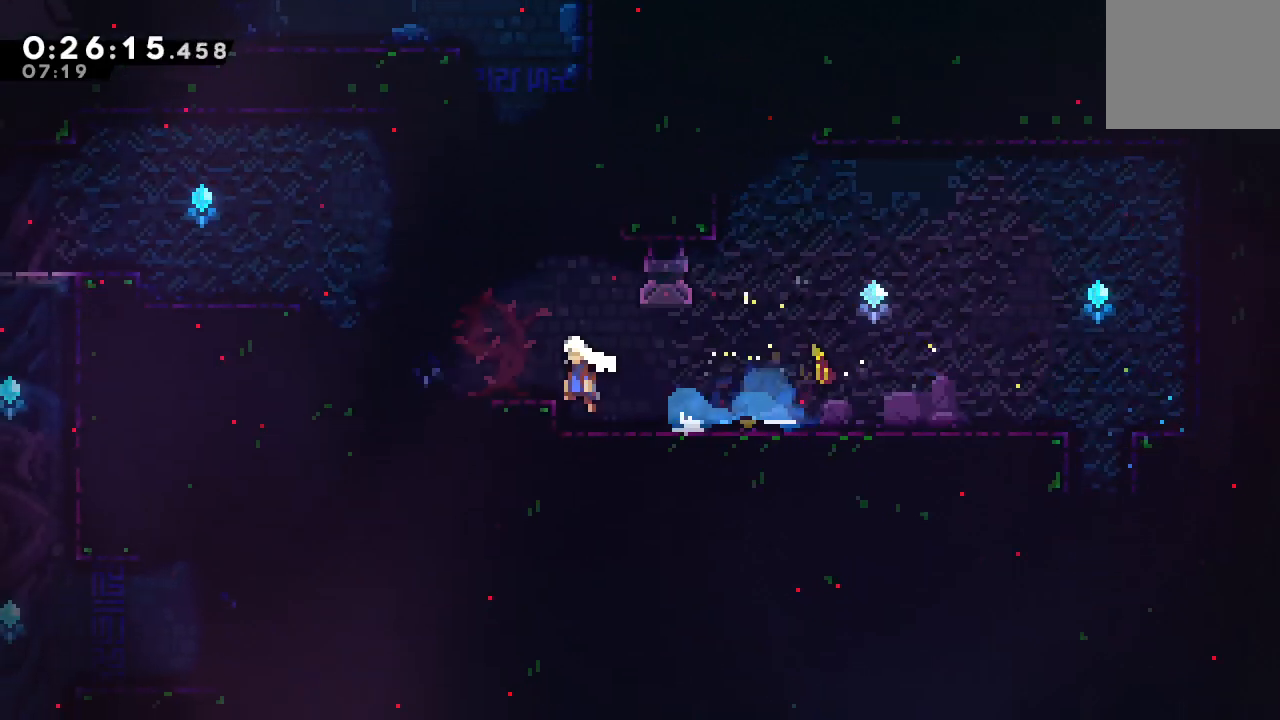
{"buttons": ["DPAD_LEFT"], "left_stick": "center", "right_stick": "center", "events": [[50, "L2", "up"], [117, "L2", "down"], [183, "L2", "up"], [267, "L2", "down"], [300, "L2", "up"], [367, "L2", "down"], [433, "TRIANGLE", "up"], [450, "CIRCLE", "up"], [483, "L2", "up"], [500, "R1", "up"]]}
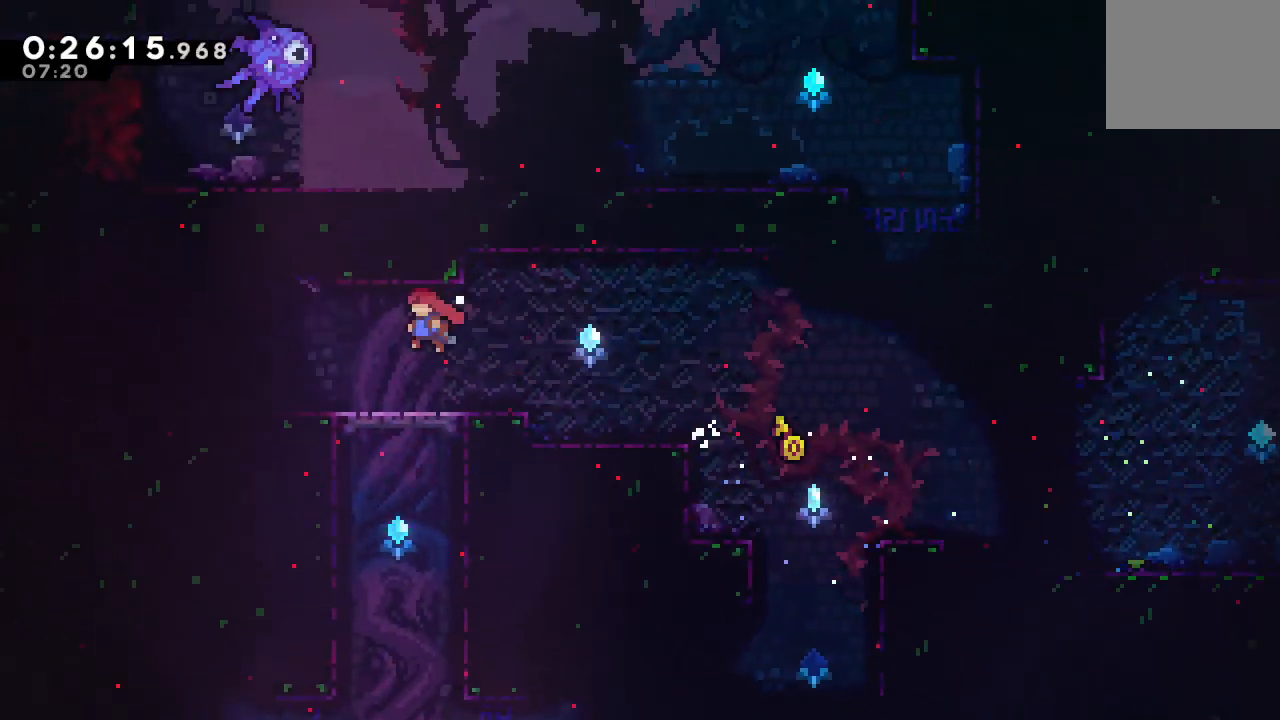
{"buttons": ["CIRCLE", "DPAD_LEFT"], "left_stick": "center", "right_stick": "center", "events": [[17, "DPAD_LEFT", "up"], [50, "DPAD_DOWN", "down"], [50, "DPAD_LEFT", "down"], [100, "CROSS", "down"], [217, "CROSS", "up"], [267, "DPAD_DOWN", "up"], [283, "CIRCLE", "down"]]}
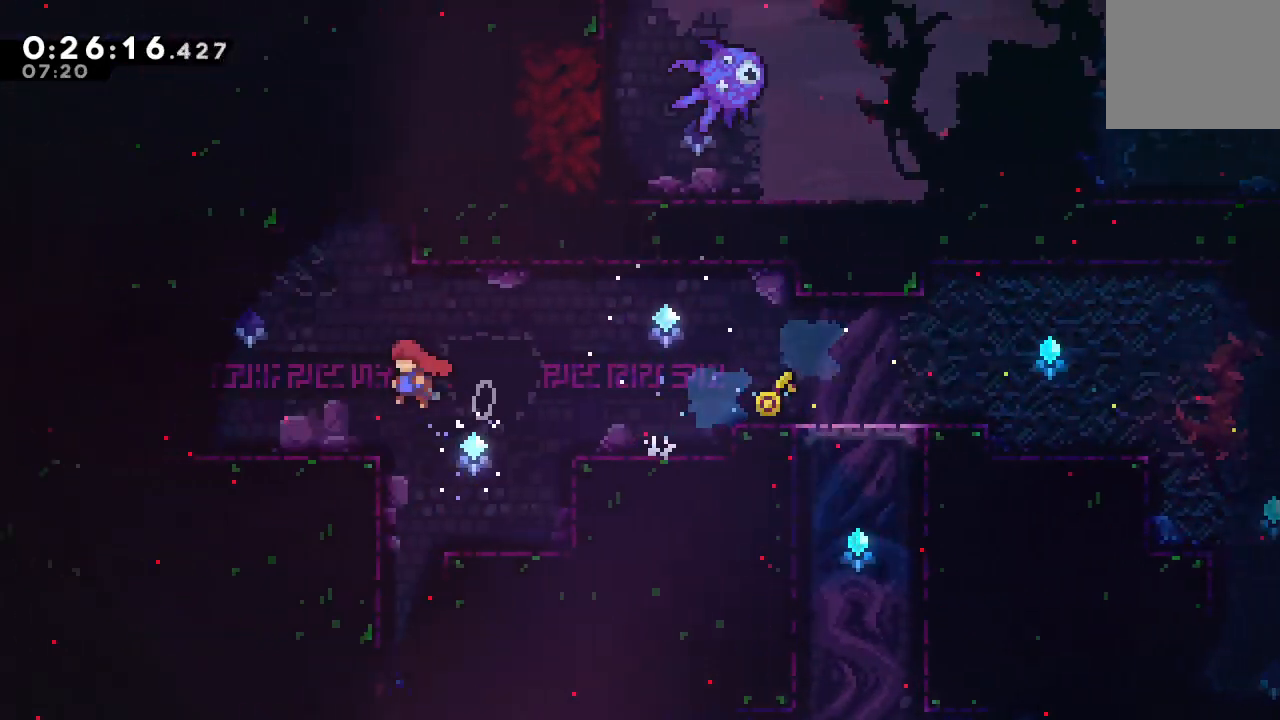
{"buttons": ["CIRCLE"], "left_stick": "center", "right_stick": "center", "events": [[83, "CIRCLE", "up"], [283, "CIRCLE", "down"], [483, "DPAD_LEFT", "up"]]}
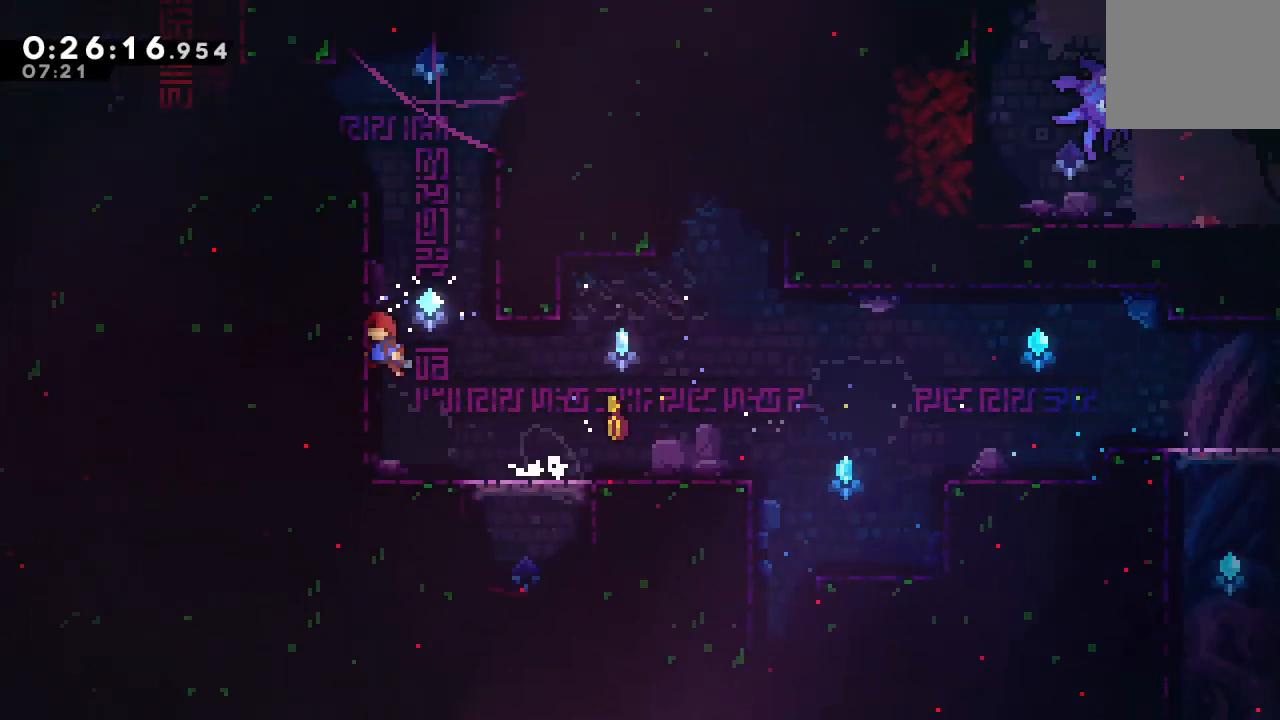
{"buttons": ["DPAD_LEFT"], "left_stick": "center", "right_stick": "center", "events": [[17, "DPAD_UP", "down"], [50, "CROSS", "down"], [83, "R1", "down"], [133, "CROSS", "up"], [150, "DPAD_UP", "up"], [217, "DPAD_LEFT", "down"], [267, "TRIANGLE", "down"], [400, "TRIANGLE", "up"], [417, "CIRCLE", "up"], [433, "R1", "up"]]}
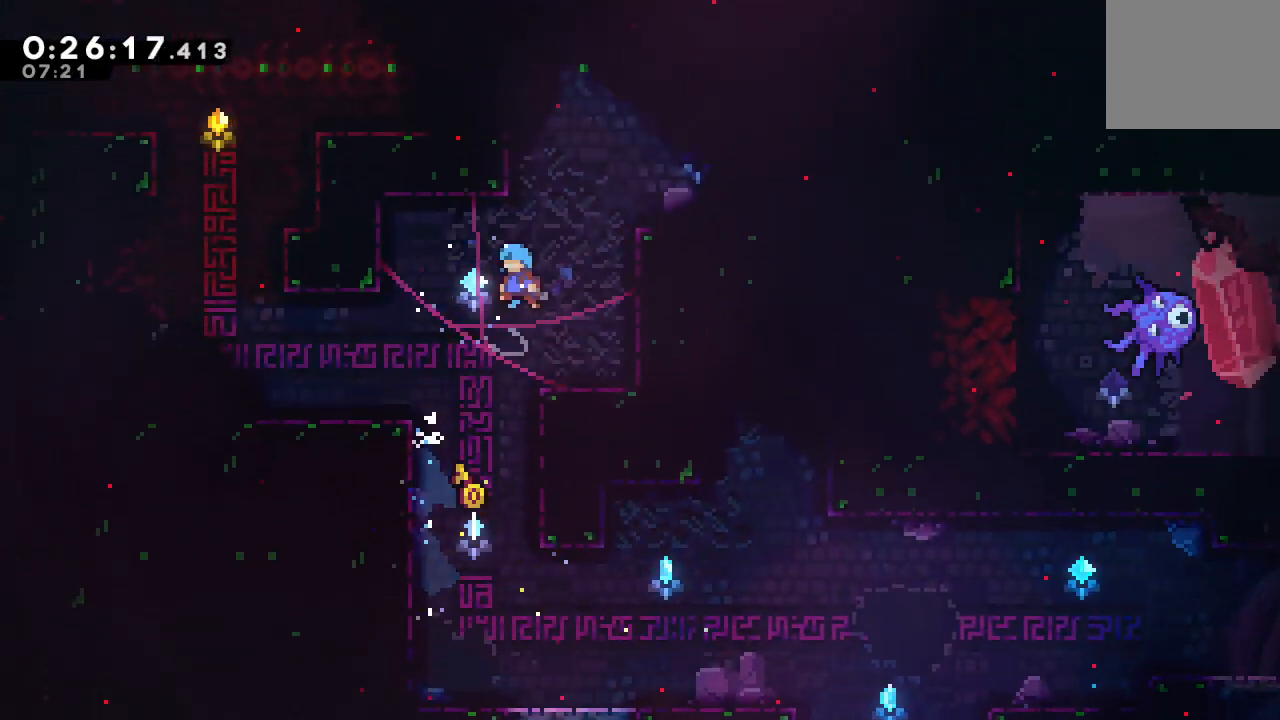
{"buttons": ["DPAD_LEFT"], "left_stick": "center", "right_stick": "center", "events": []}
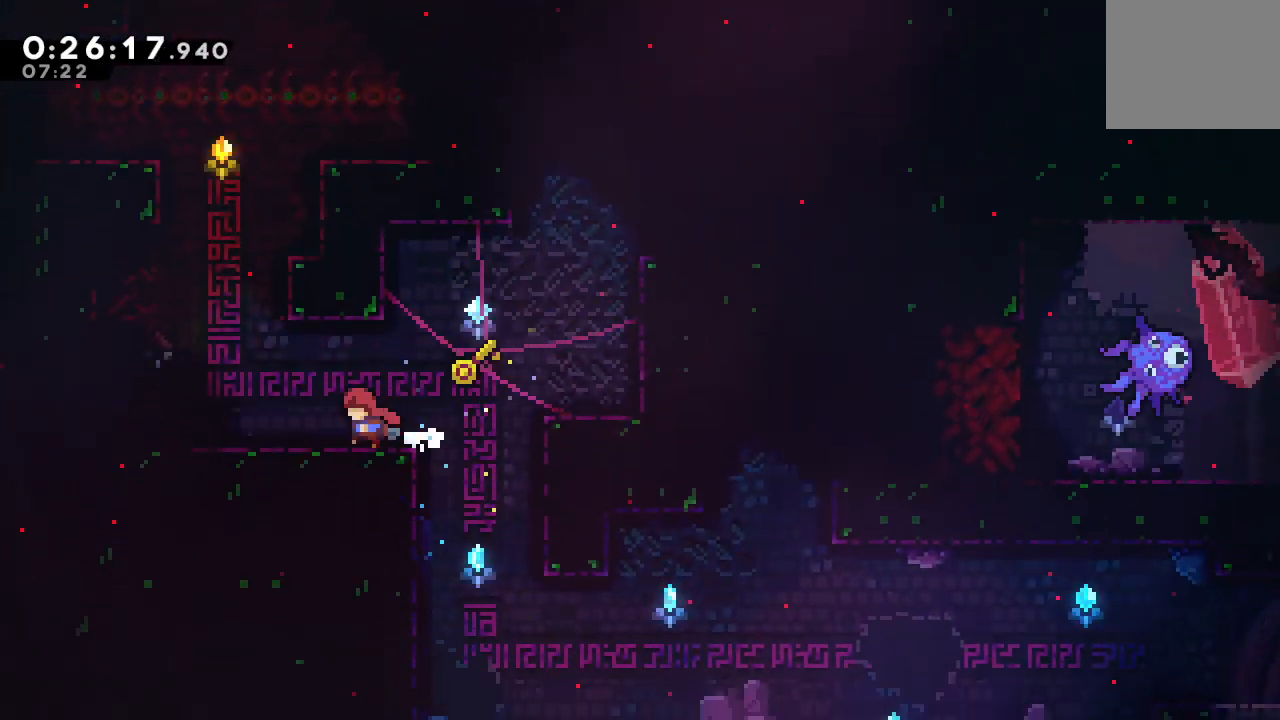
{"buttons": ["CIRCLE", "DPAD_LEFT"], "left_stick": "center", "right_stick": "center", "events": [[200, "DPAD_LEFT", "up"], [217, "CROSS", "down"], [217, "DPAD_LEFT", "down"], [233, "DPAD_LEFT", "up"], [233, "DPAD_UP", "down"], [367, "CROSS", "up"], [383, "DPAD_UP", "up"], [450, "CIRCLE", "down"], [483, "DPAD_LEFT", "down"]]}
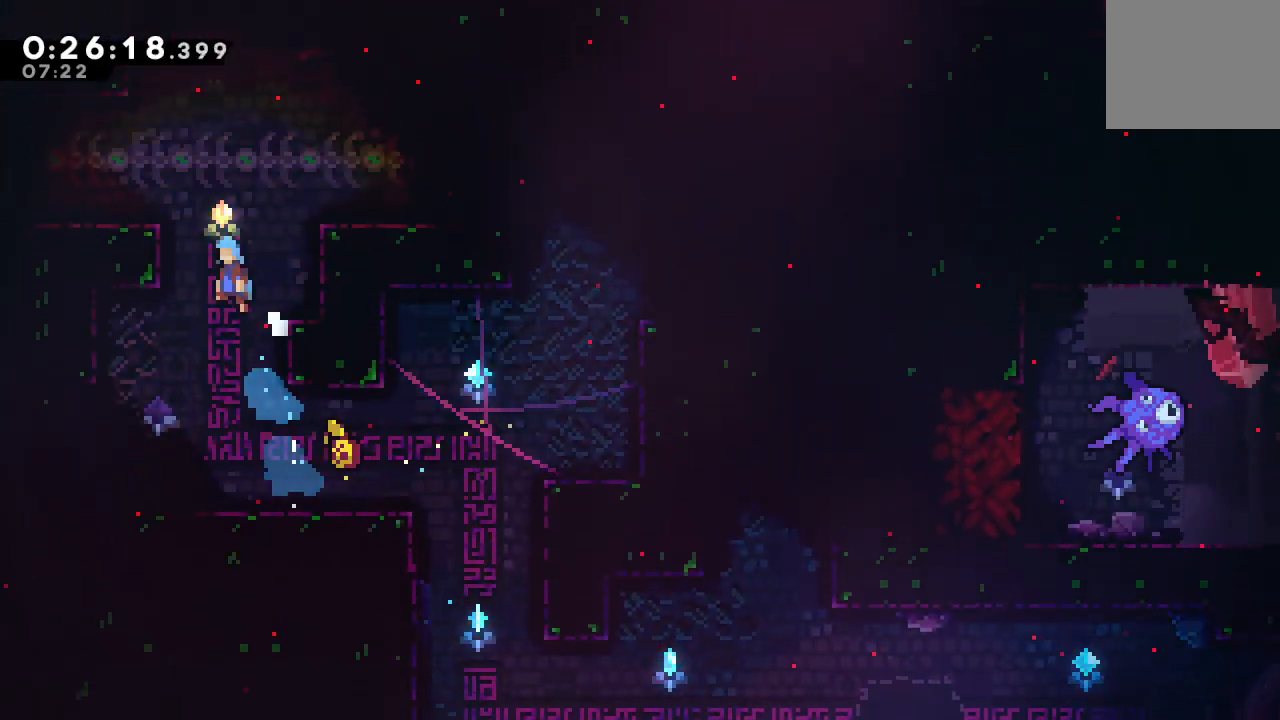
{"buttons": ["L1", "DPAD_LEFT"], "left_stick": "center", "right_stick": "center", "events": [[17, "R1", "down"], [167, "CIRCLE", "up"], [200, "R1", "up"], [467, "L1", "down"]]}
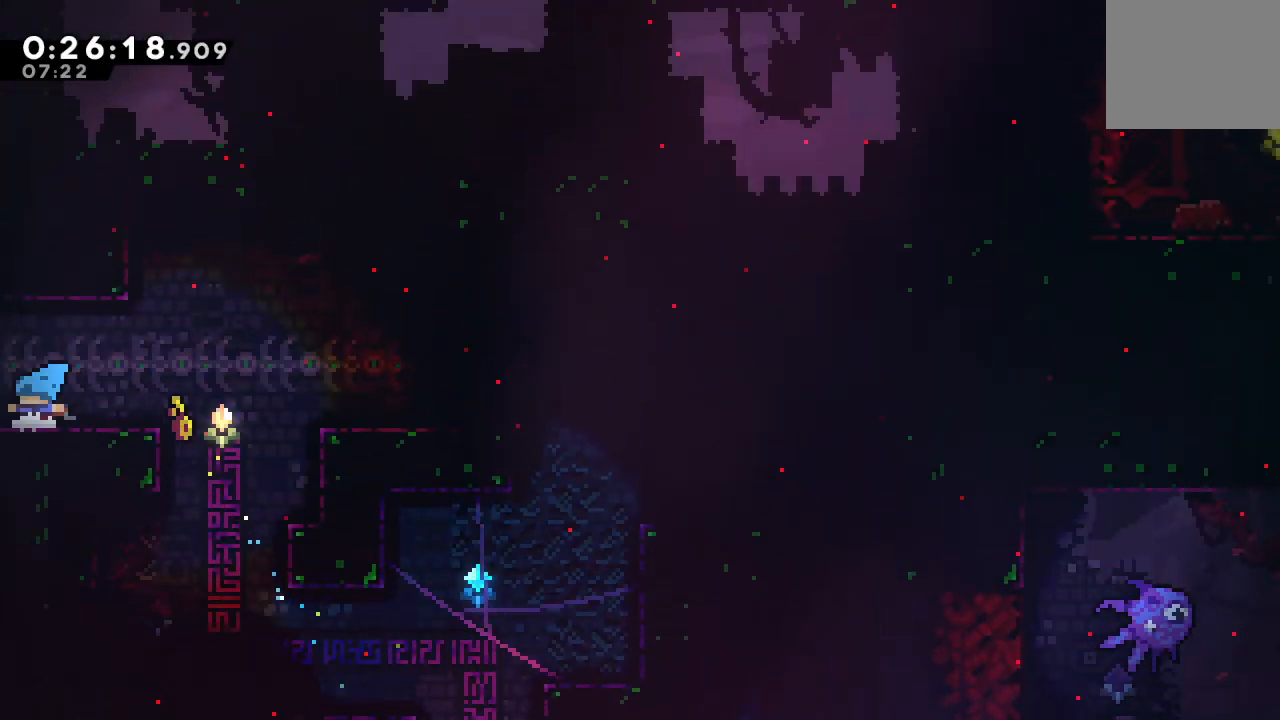
{"buttons": ["DPAD_DOWN", "DPAD_LEFT"], "left_stick": "center", "right_stick": "center", "events": [[33, "CIRCLE", "down"], [133, "CIRCLE", "up"], [133, "L1", "up"], [383, "DPAD_DOWN", "down"]]}
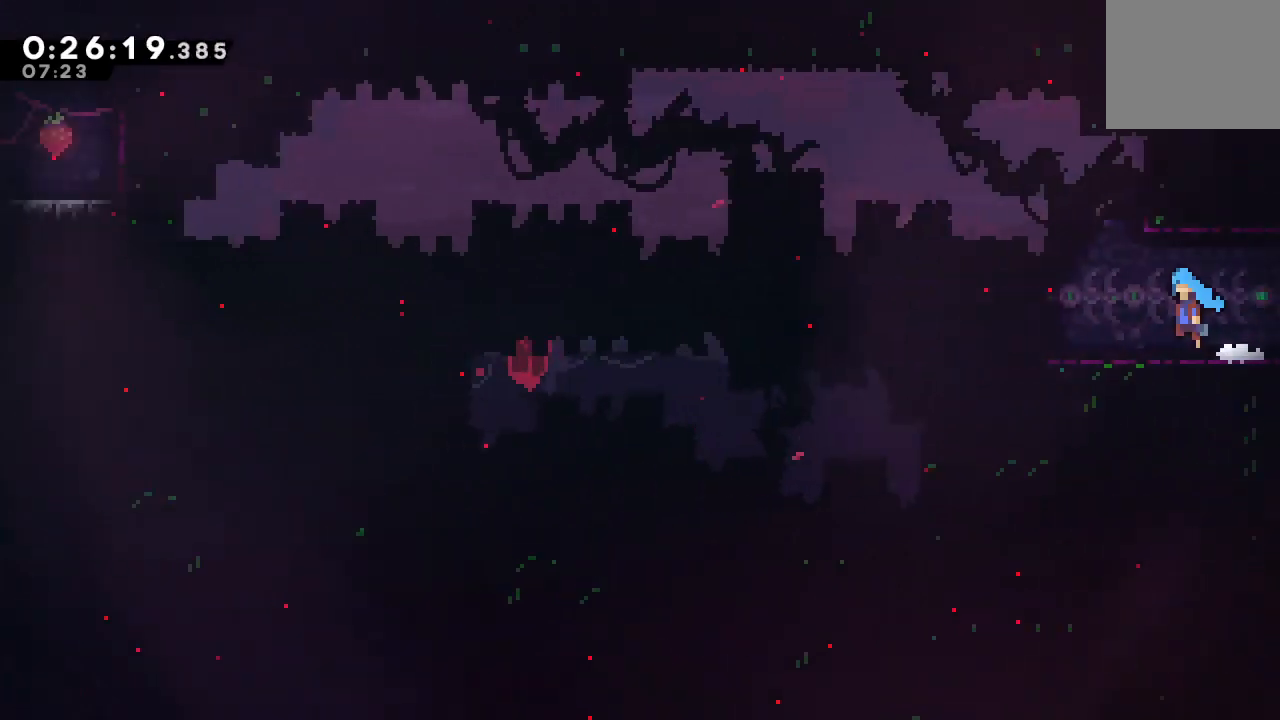
{"buttons": ["DPAD_DOWN"], "left_stick": "center", "right_stick": "center", "events": [[417, "DPAD_LEFT", "up"]]}
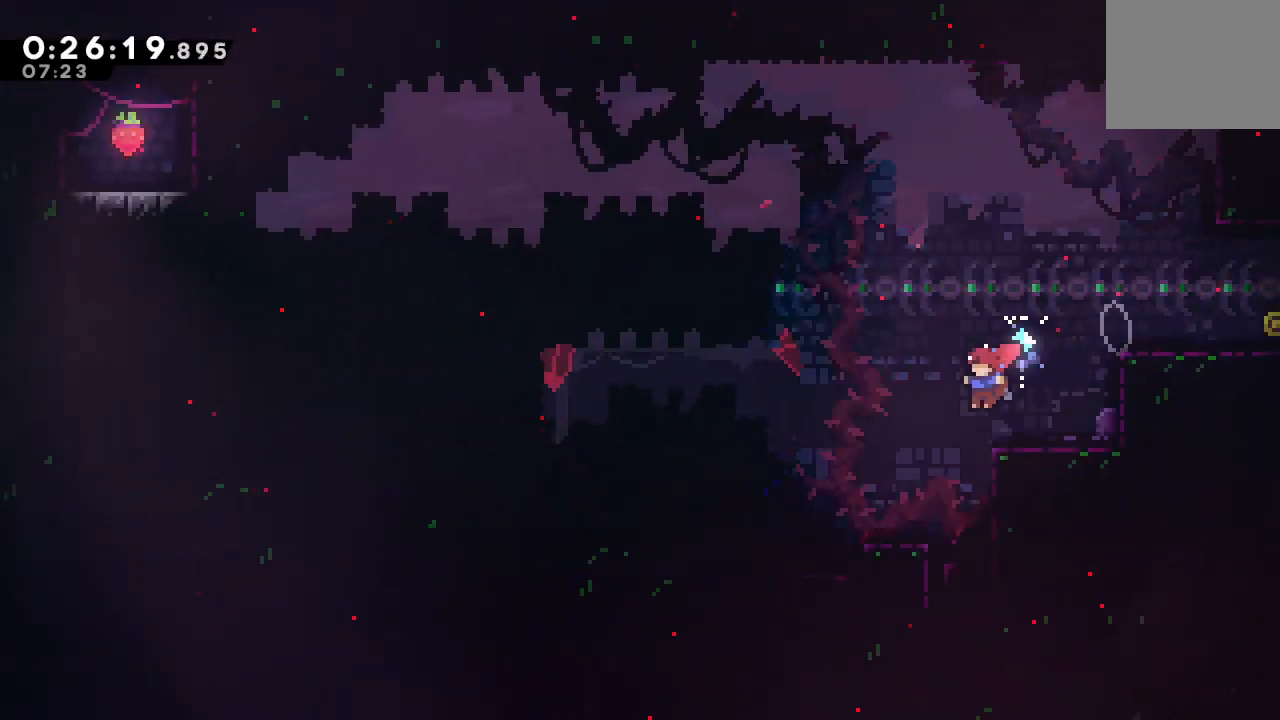
{"buttons": ["CROSS", "DPAD_RIGHT"], "left_stick": "center", "right_stick": "center", "events": [[17, "CROSS", "down"], [167, "CROSS", "up"], [433, "DPAD_DOWN", "up"], [467, "DPAD_DOWN", "down"], [483, "DPAD_DOWN", "up"], [483, "DPAD_RIGHT", "down"], [500, "CROSS", "down"]]}
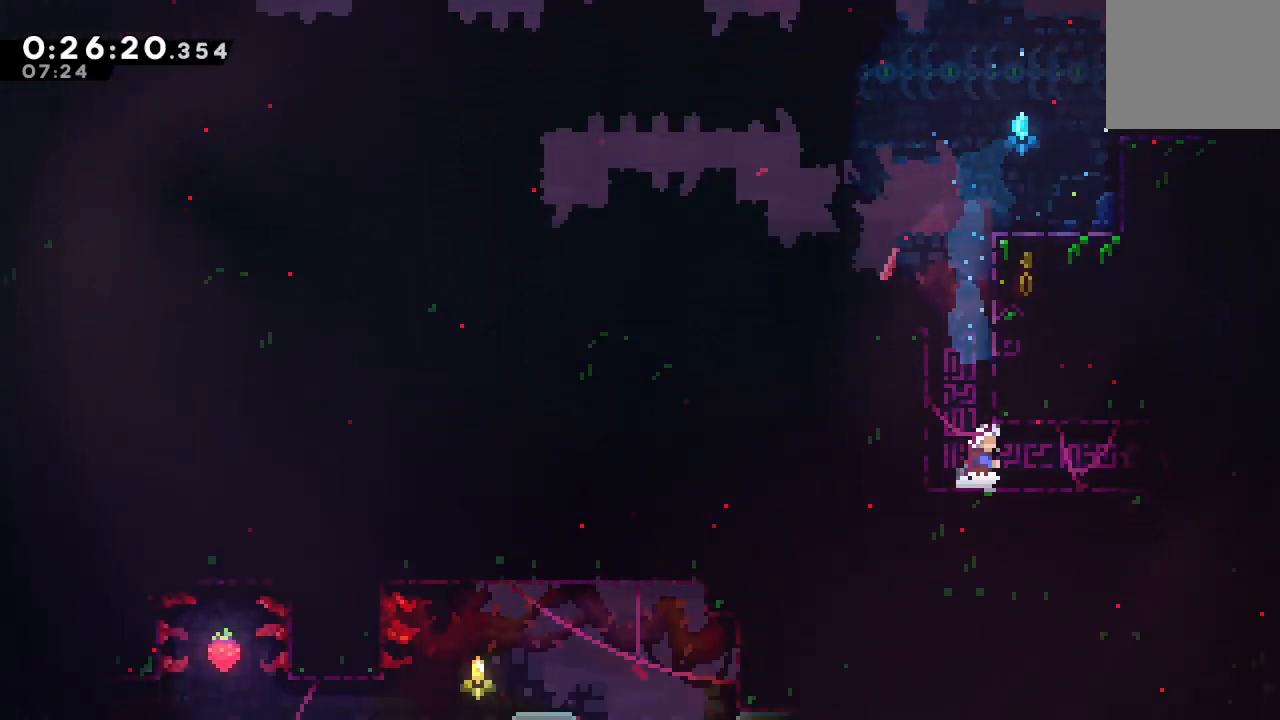
{"buttons": ["DPAD_DOWN"], "left_stick": "center", "right_stick": "center", "events": [[150, "CROSS", "up"], [167, "DPAD_DOWN", "down"], [167, "DPAD_RIGHT", "up"], [217, "DPAD_DOWN", "up"], [233, "DPAD_DOWN", "down"]]}
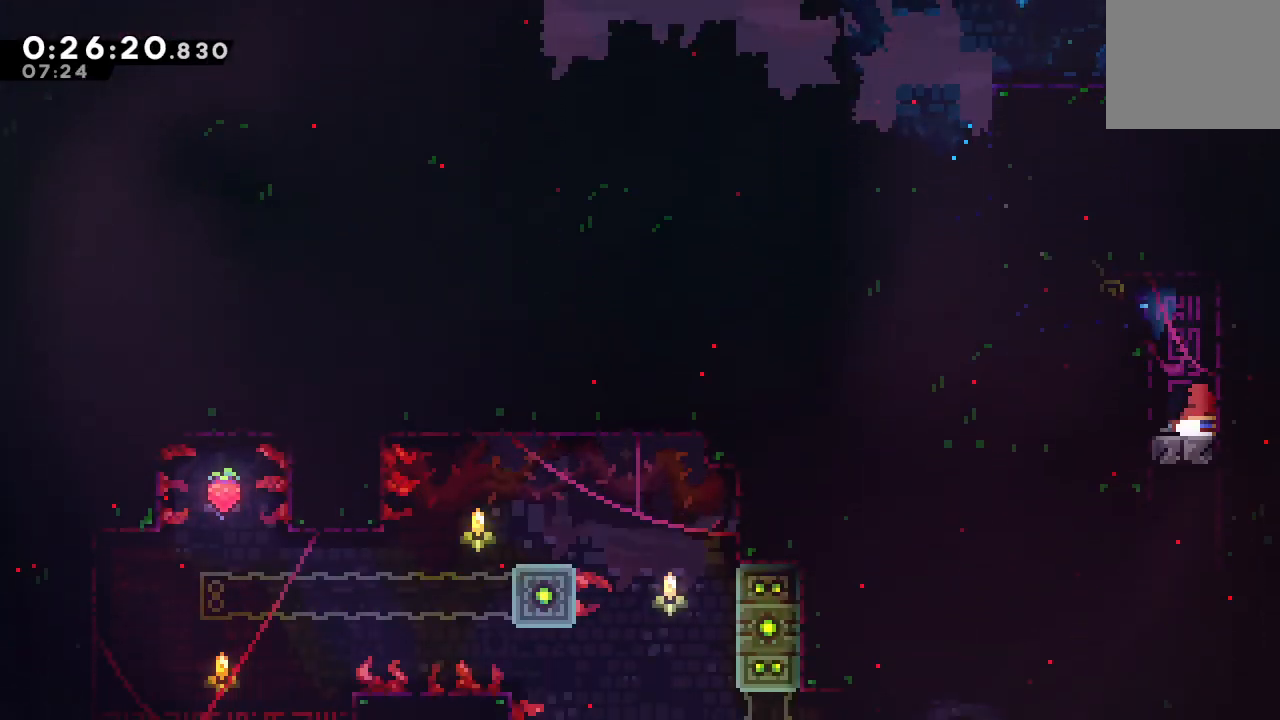
{"buttons": ["DPAD_DOWN"], "left_stick": "center", "right_stick": "center", "events": [[83, "CIRCLE", "down"], [267, "CROSS", "down"], [383, "CROSS", "up"], [417, "CIRCLE", "up"]]}
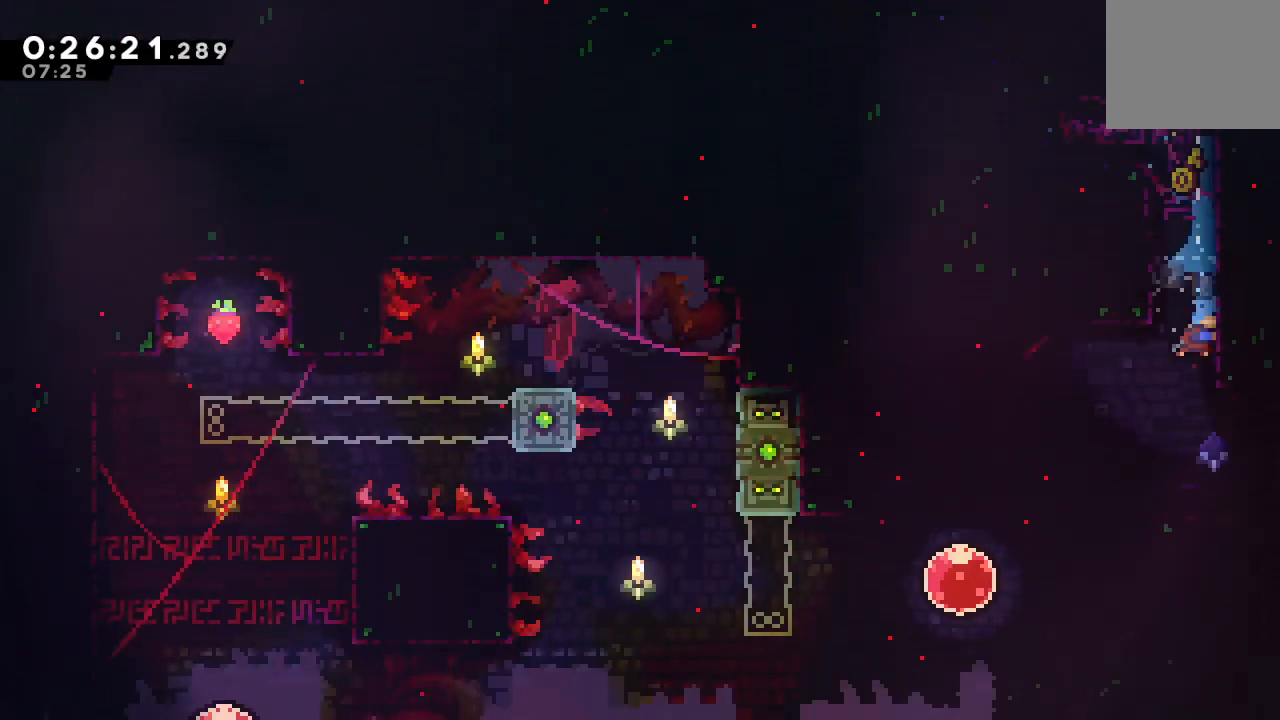
{"buttons": [], "left_stick": "center", "right_stick": "center", "events": [[217, "DPAD_DOWN", "up"], [250, "DPAD_LEFT", "down"], [283, "CROSS", "down"], [383, "CROSS", "up"], [383, "DPAD_LEFT", "up"]]}
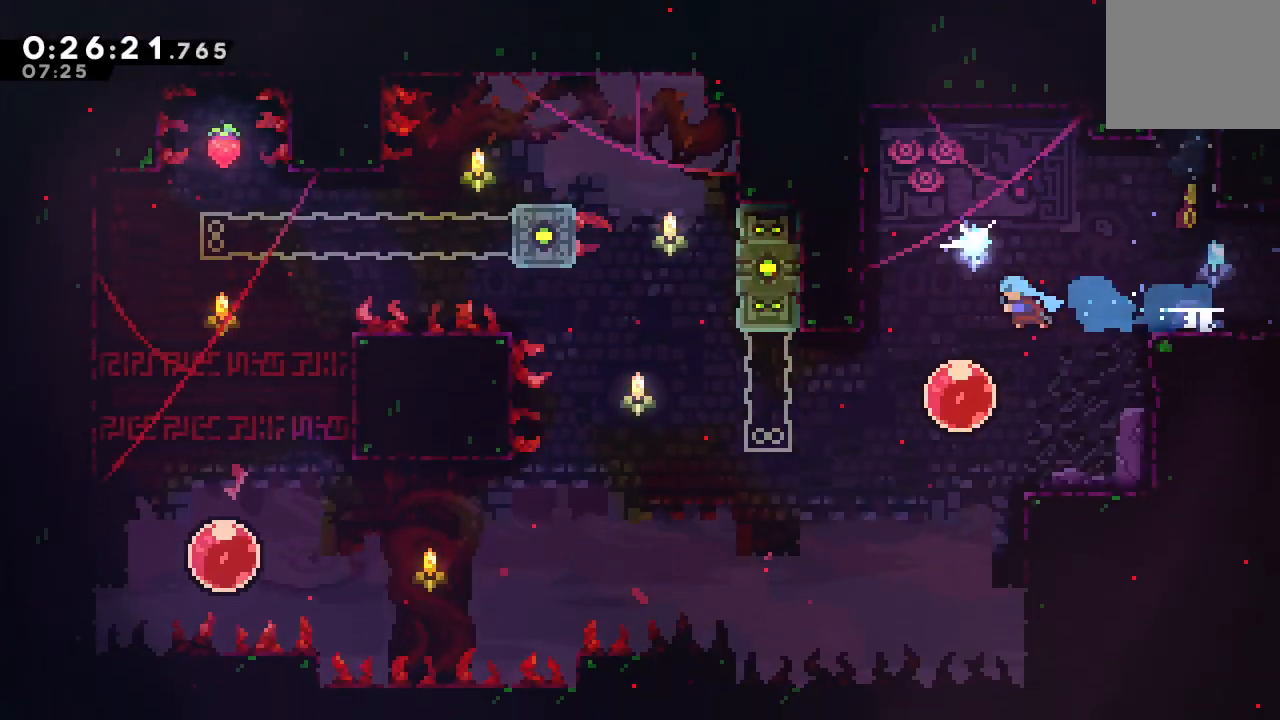
{"buttons": [], "left_stick": "center", "right_stick": "center", "events": [[217, "DPAD_LEFT", "down"], [250, "CROSS", "down"], [383, "CROSS", "up"], [400, "DPAD_LEFT", "up"]]}